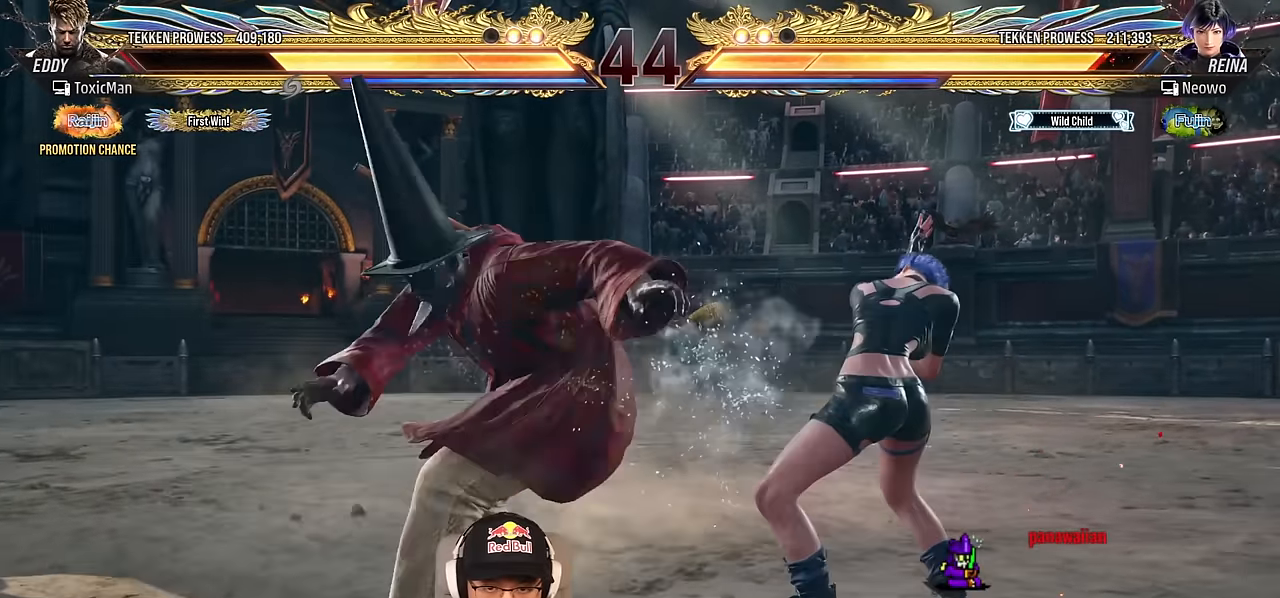
Gameplay with a controller (arcade stick); each line is a JSON object with the inputs held at the frame after it. "events" lists button and stick changes between this image and that frame as [ms after this image, input, new state], when the widget could be followed in between. Not read: L3 R3.
{"buttons": ["TRIANGLE"], "left_stick": "center", "events": [[17, "CROSS", "up"], [133, "TRIANGLE", "down"], [150, "left_stick", "left"], [183, "SQUARE", "down"], [217, "TRIANGLE", "up"], [233, "SQUARE", "up"], [283, "left_stick", "center"], [350, "TRIANGLE", "down"]]}
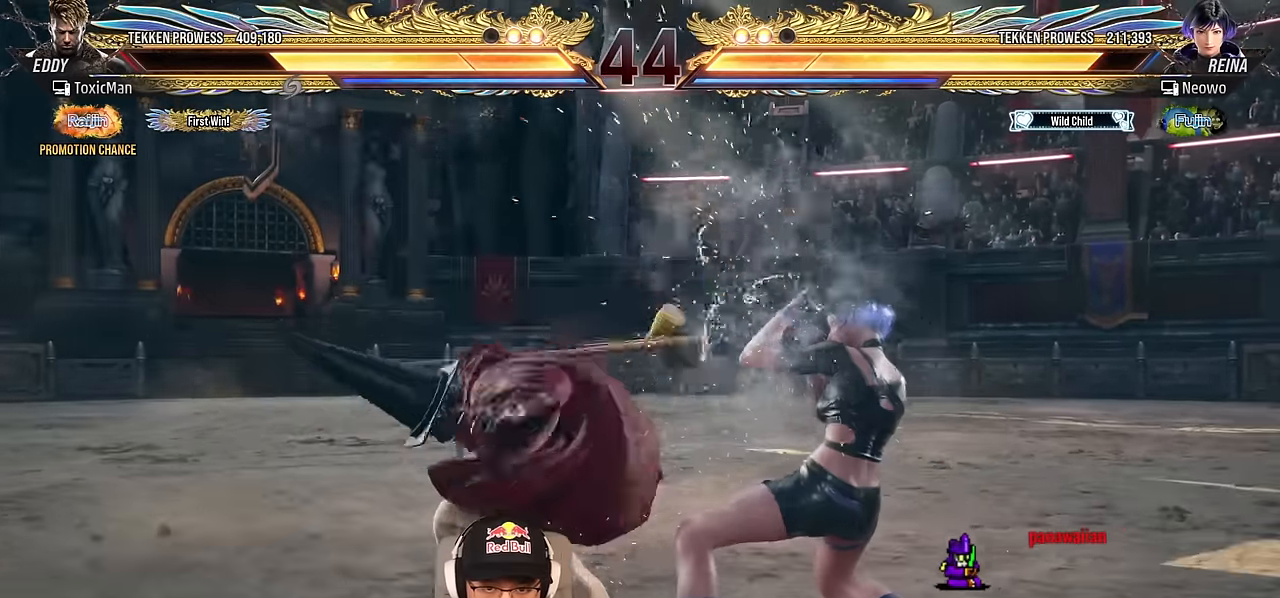
{"buttons": [], "left_stick": "left", "events": [[67, "left_stick", "left"], [83, "TRIANGLE", "up"]]}
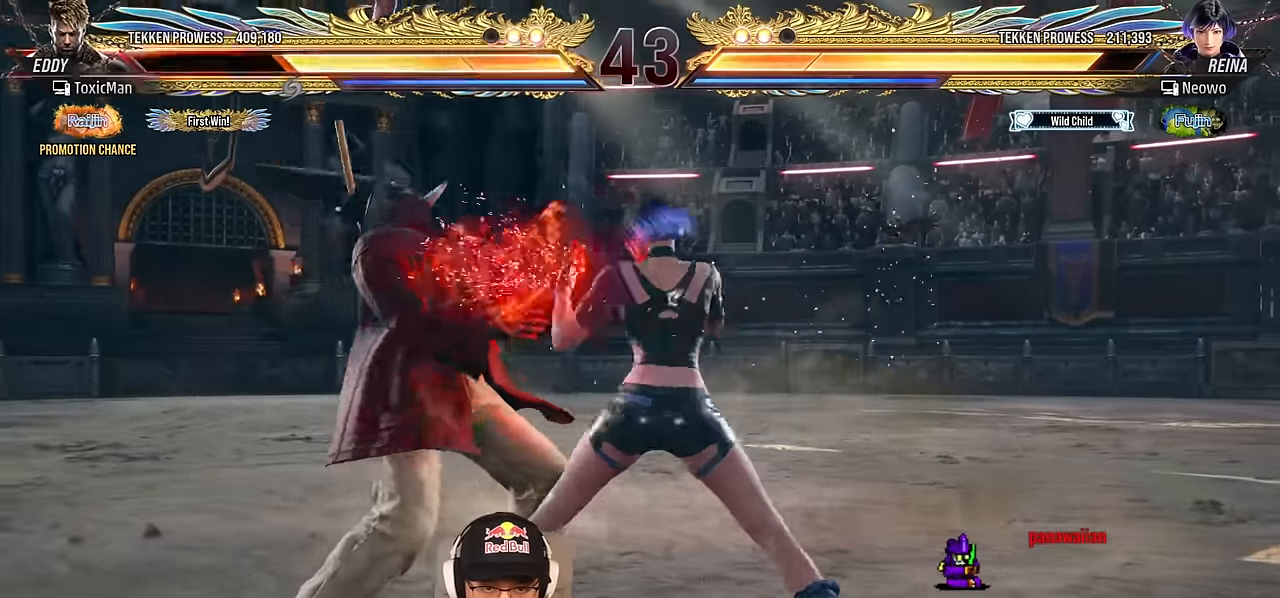
{"buttons": ["TRIANGLE"], "left_stick": "center", "events": [[317, "TRIANGLE", "down"], [350, "SQUARE", "down"], [383, "TRIANGLE", "up"], [417, "SQUARE", "up"], [450, "left_stick", "center"], [500, "TRIANGLE", "down"]]}
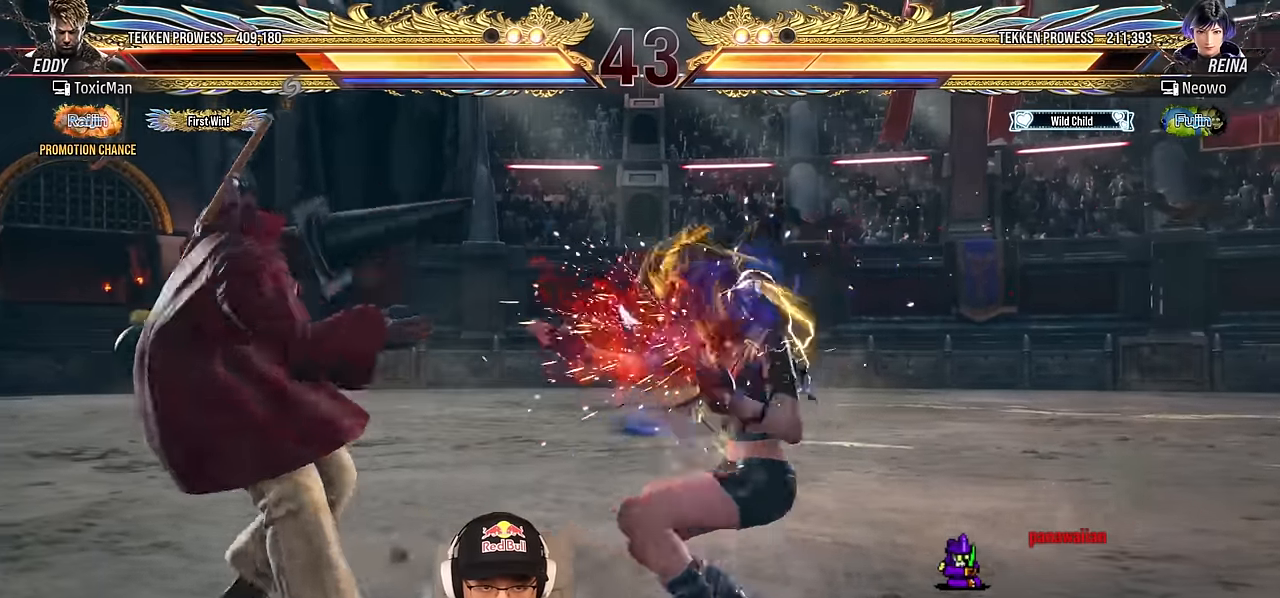
{"buttons": [], "left_stick": "left", "events": [[67, "left_stick", "left"], [150, "TRIANGLE", "up"], [150, "left_stick", "center"], [200, "left_stick", "left"]]}
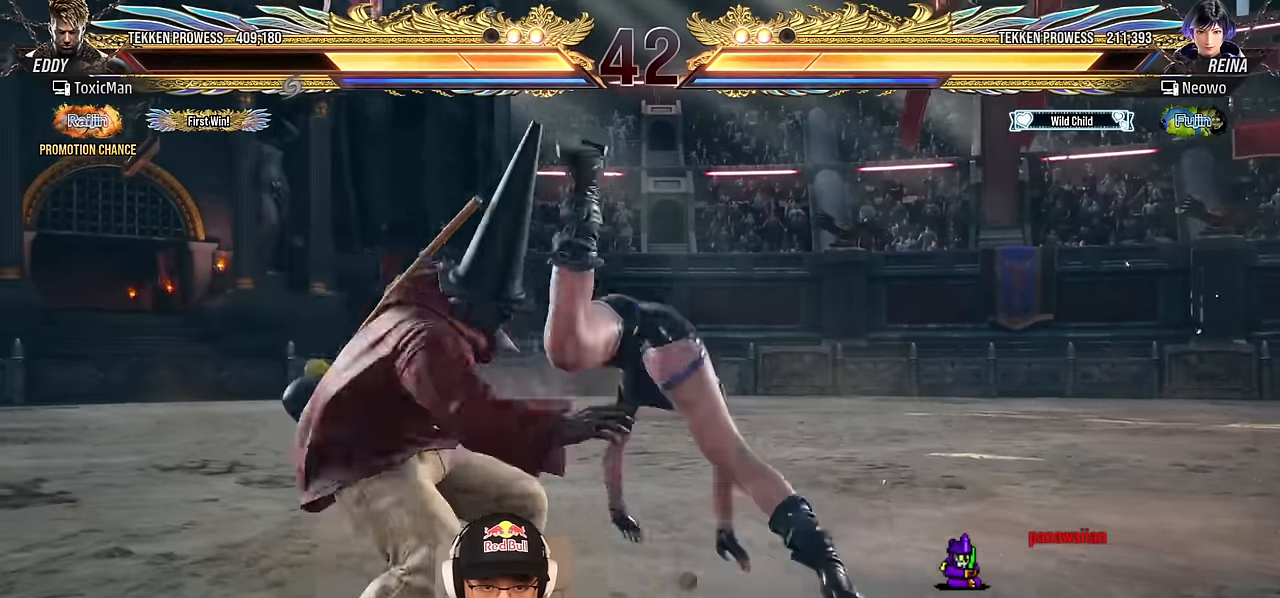
{"buttons": [], "left_stick": "left", "events": [[233, "left_stick", "center"], [450, "left_stick", "left"]]}
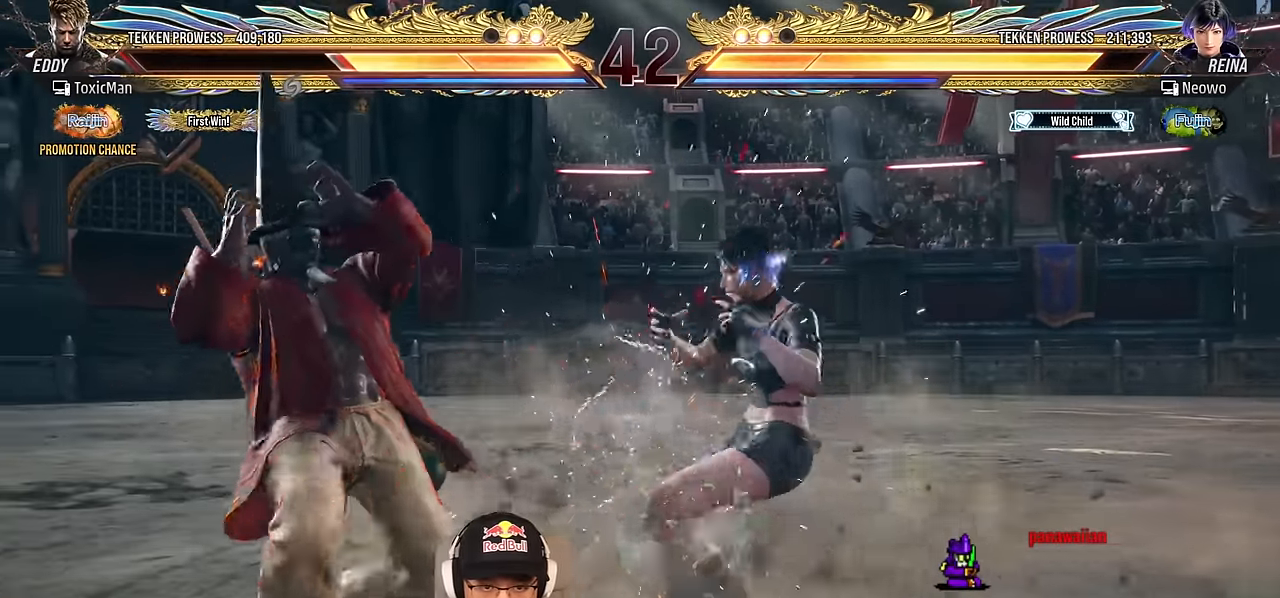
{"buttons": [], "left_stick": "left", "events": [[50, "left_stick", "center"], [100, "left_stick", "left"], [167, "left_stick", "center"], [217, "left_stick", "left"]]}
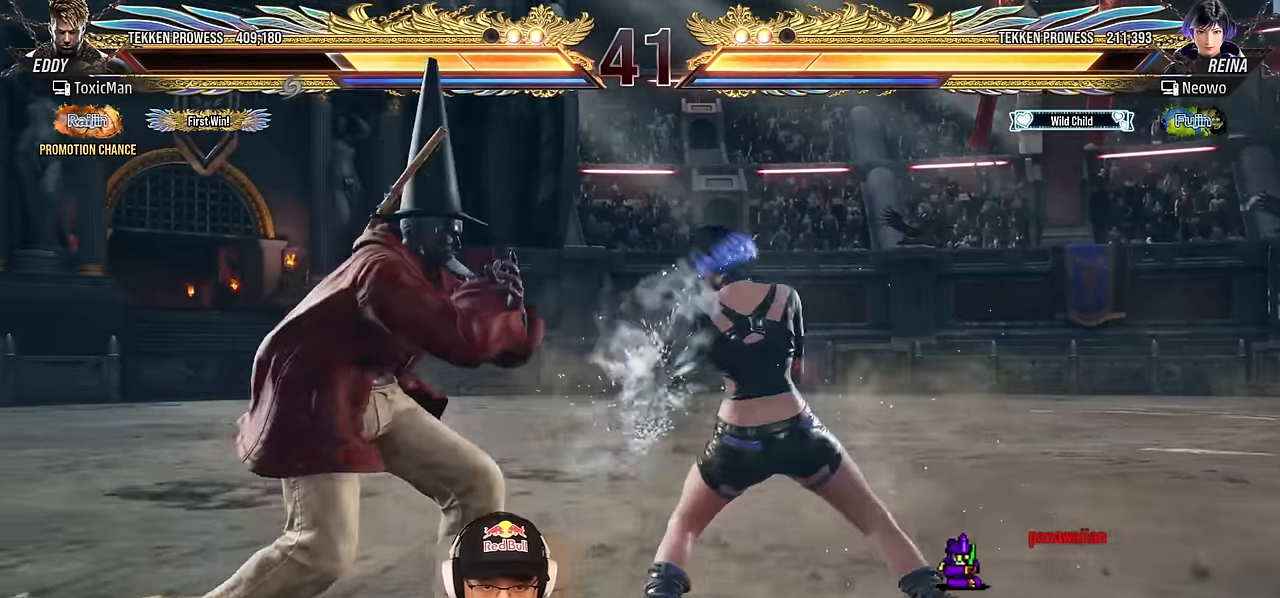
{"buttons": [], "left_stick": "down-left", "events": [[67, "left_stick", "center"], [133, "left_stick", "left"], [217, "left_stick", "center"], [267, "left_stick", "left"], [400, "left_stick", "down-left"]]}
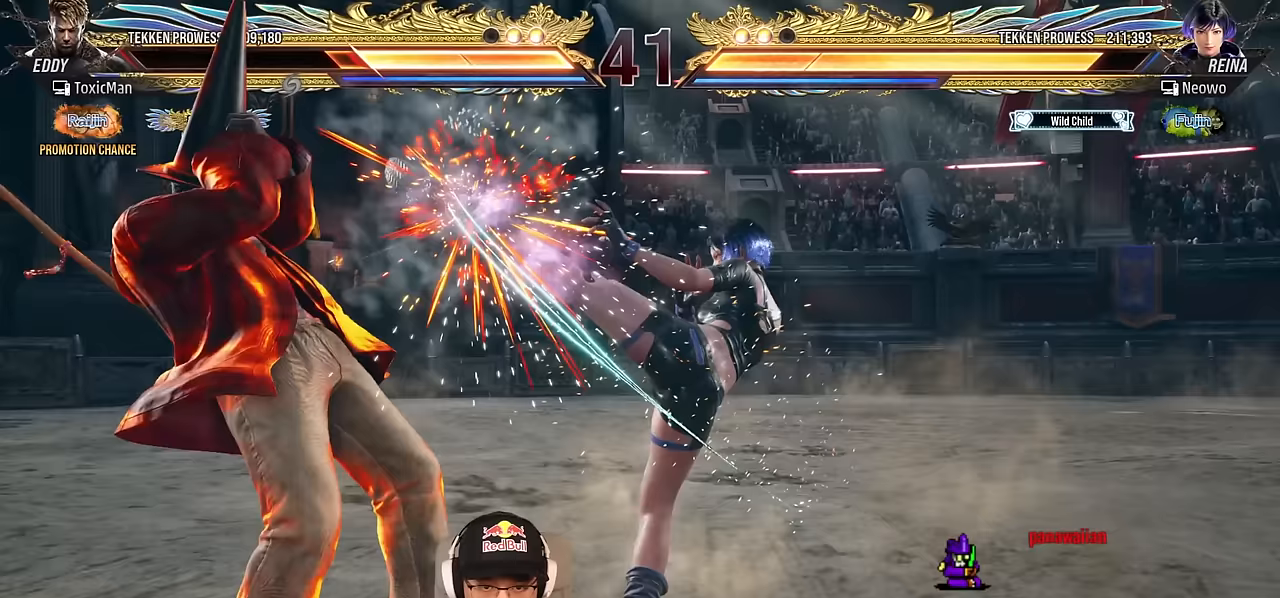
{"buttons": [], "left_stick": "left", "events": [[100, "left_stick", "center"], [217, "left_stick", "left"], [317, "left_stick", "center"], [367, "left_stick", "left"]]}
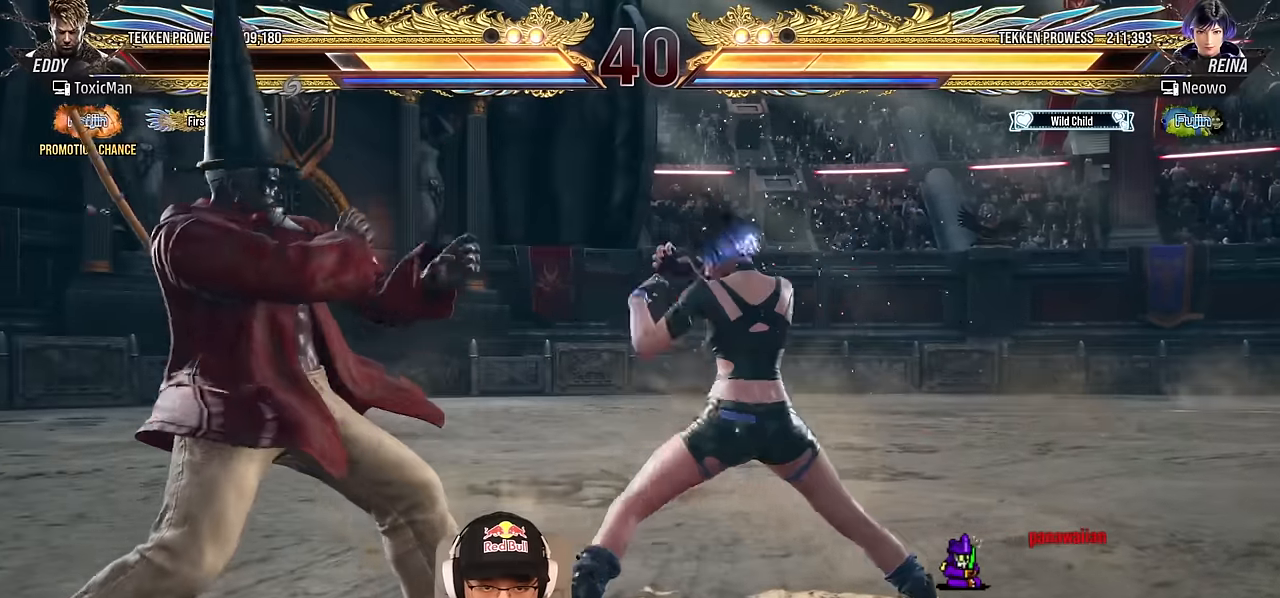
{"buttons": [], "left_stick": "center", "events": [[183, "left_stick", "center"], [233, "left_stick", "left"], [467, "left_stick", "center"]]}
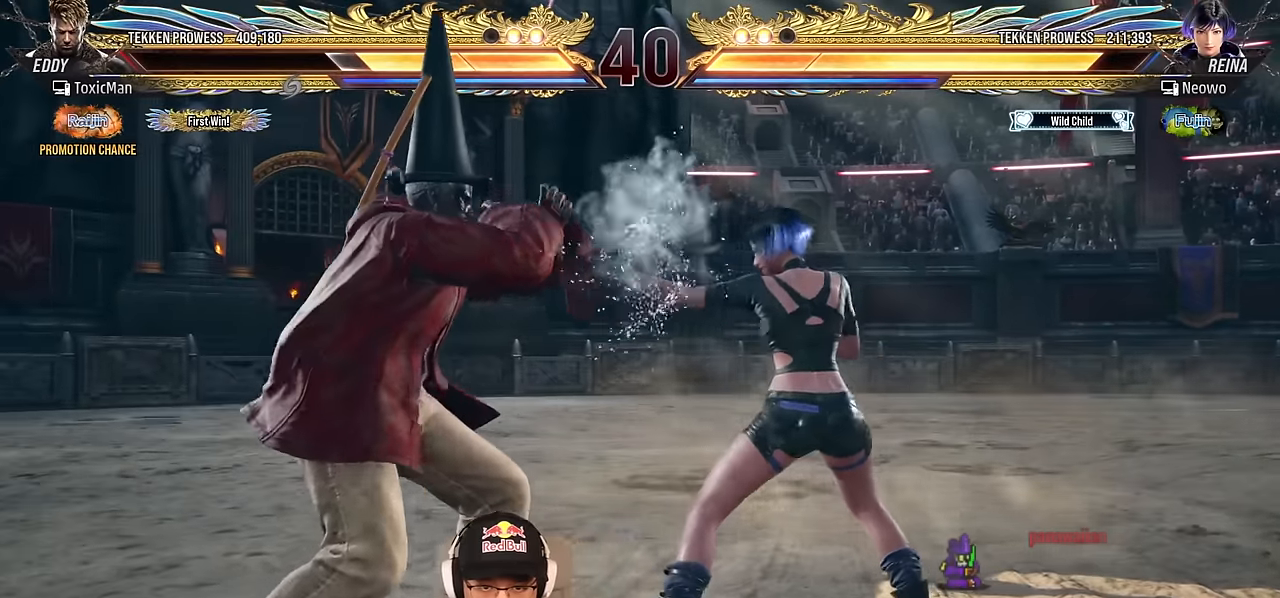
{"buttons": ["TRIANGLE"], "left_stick": "center", "events": [[17, "SQUARE", "down"], [100, "SQUARE", "up"], [167, "TRIANGLE", "down"], [250, "TRIANGLE", "up"], [383, "TRIANGLE", "down"]]}
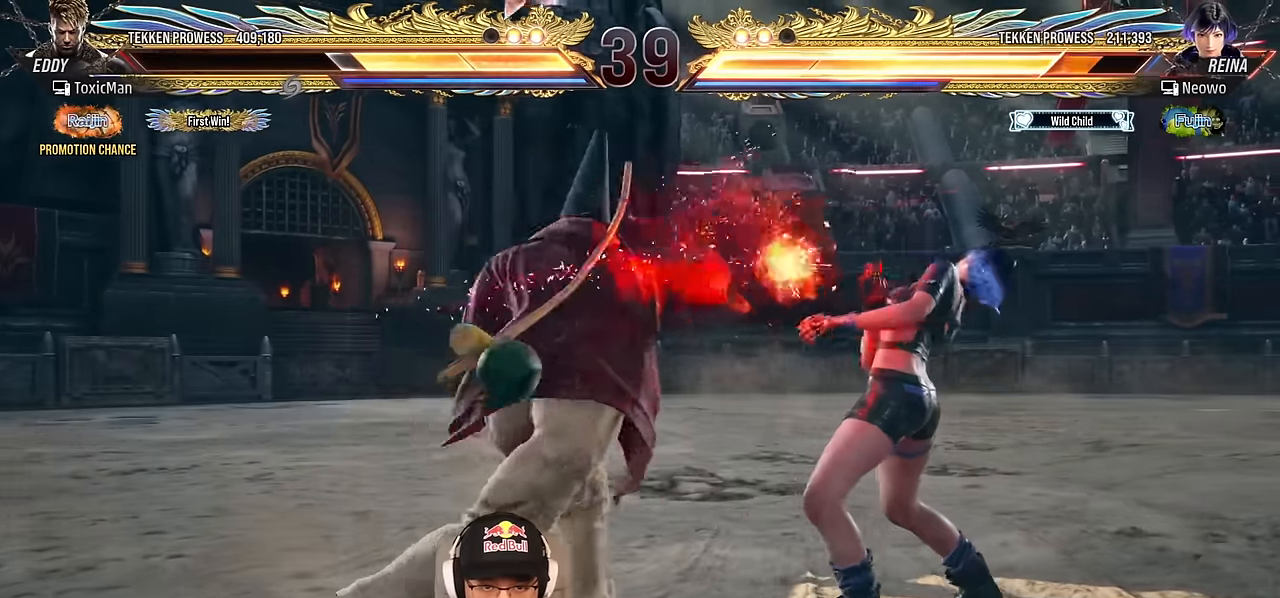
{"buttons": [], "left_stick": "center", "events": [[117, "TRIANGLE", "up"], [200, "left_stick", "down-right"], [250, "SQUARE", "down"], [333, "SQUARE", "up"], [350, "left_stick", "center"]]}
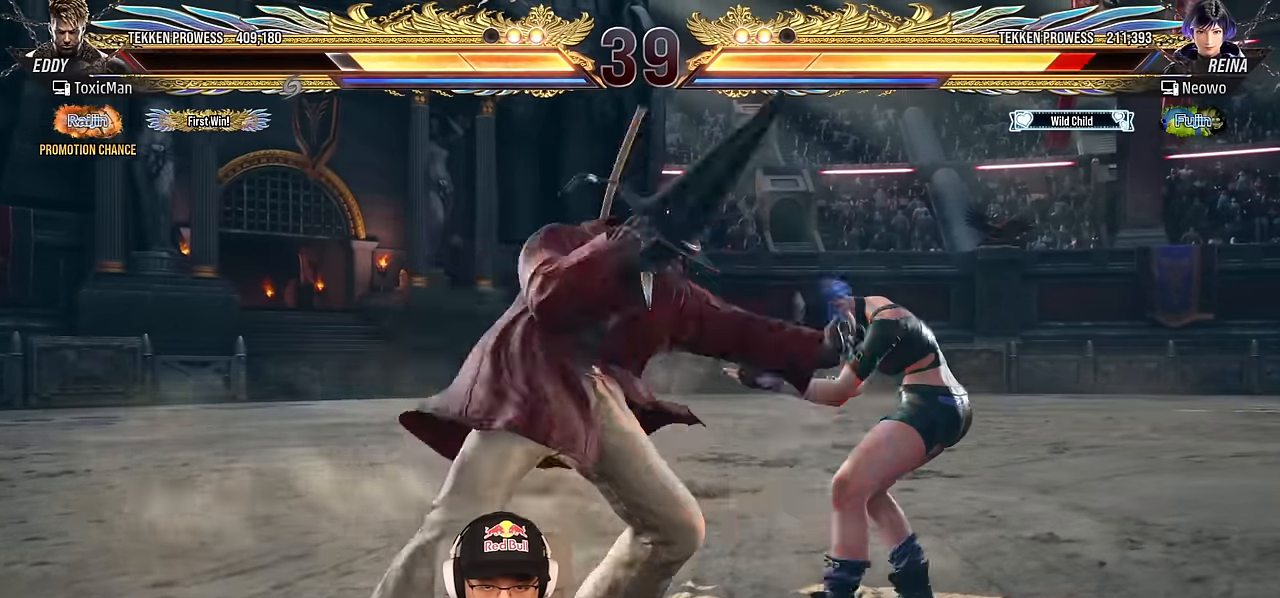
{"buttons": [], "left_stick": "center", "events": [[250, "left_stick", "left"], [317, "left_stick", "center"], [383, "left_stick", "left"], [467, "left_stick", "center"]]}
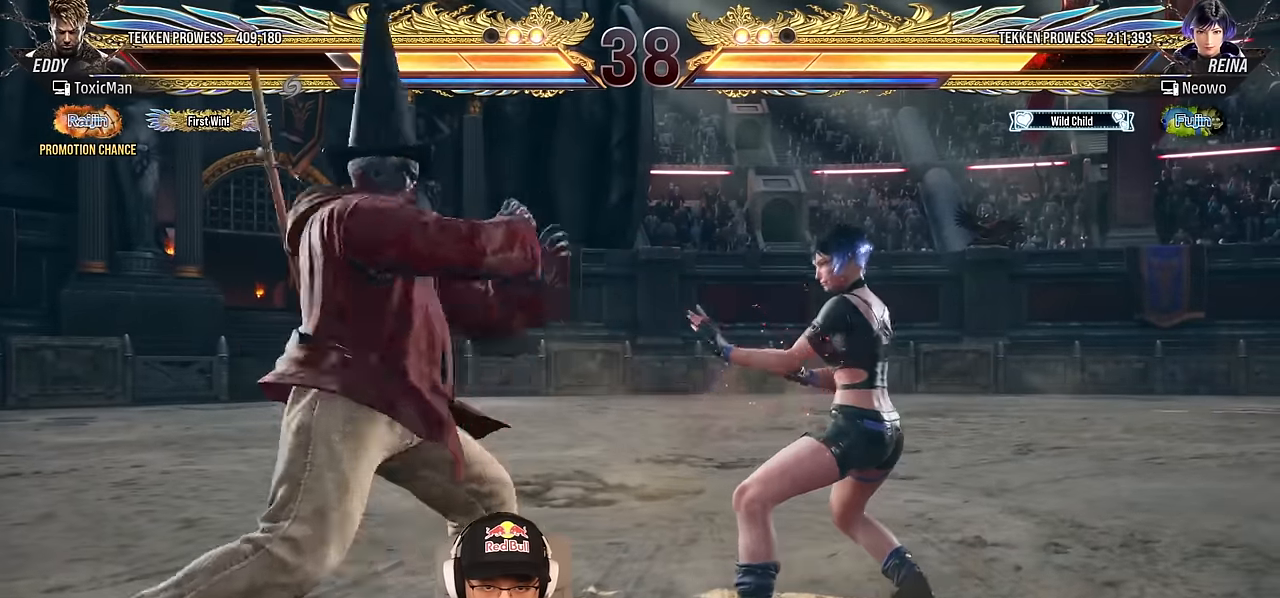
{"buttons": ["TRIANGLE"], "left_stick": "center", "events": [[17, "left_stick", "right"], [83, "left_stick", "center"], [150, "left_stick", "right"], [250, "left_stick", "down"], [300, "left_stick", "center"], [367, "CIRCLE", "down"], [433, "CIRCLE", "up"], [500, "TRIANGLE", "down"]]}
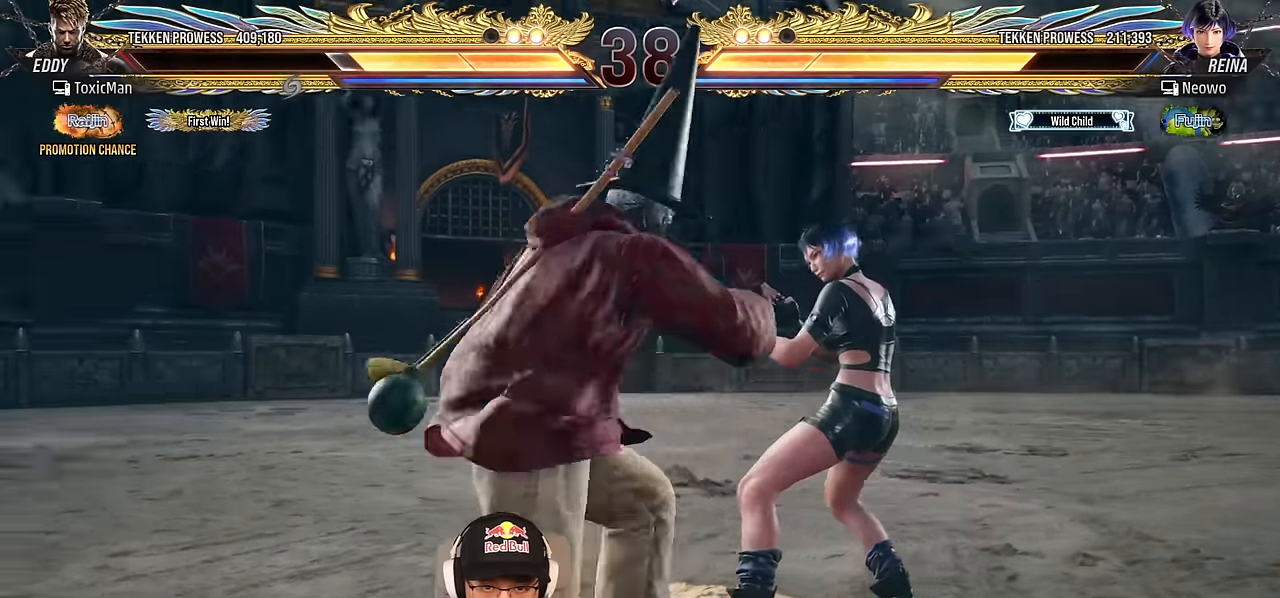
{"buttons": ["TRIANGLE"], "left_stick": "center", "events": [[33, "SQUARE", "down"], [67, "TRIANGLE", "up"], [83, "SQUARE", "up"], [200, "TRIANGLE", "down"], [267, "TRIANGLE", "up"], [417, "TRIANGLE", "down"]]}
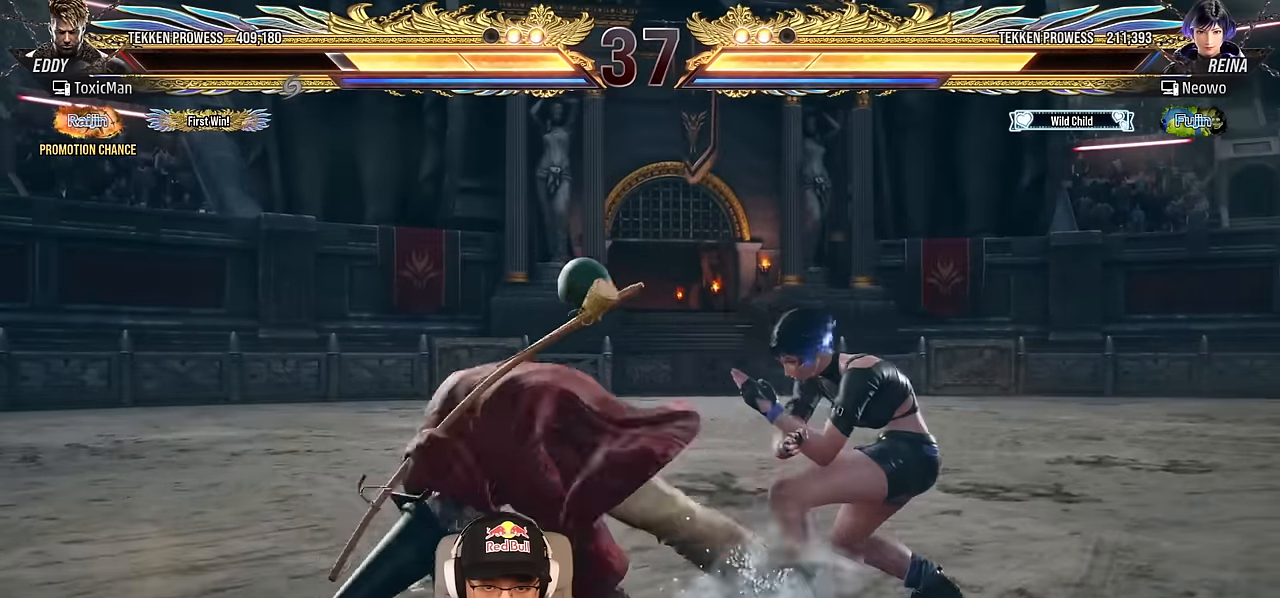
{"buttons": [], "left_stick": "left", "events": [[217, "TRIANGLE", "up"], [217, "left_stick", "left"], [317, "left_stick", "center"], [367, "left_stick", "left"]]}
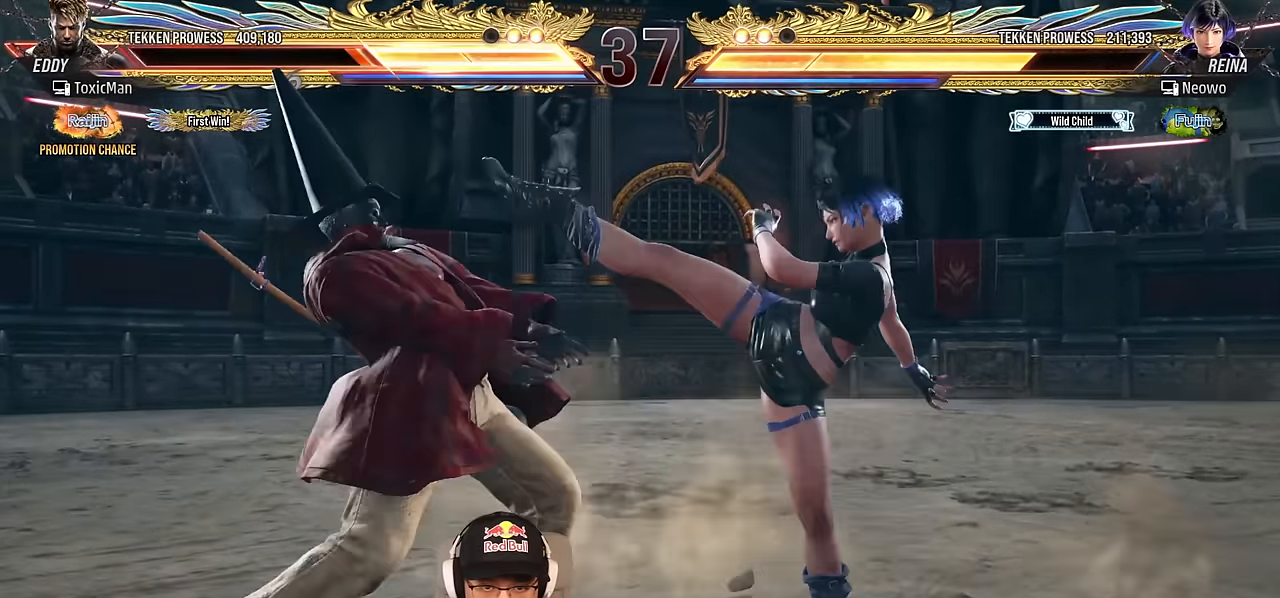
{"buttons": ["TRIANGLE"], "left_stick": "center", "events": [[350, "TRIANGLE", "down"], [400, "left_stick", "center"]]}
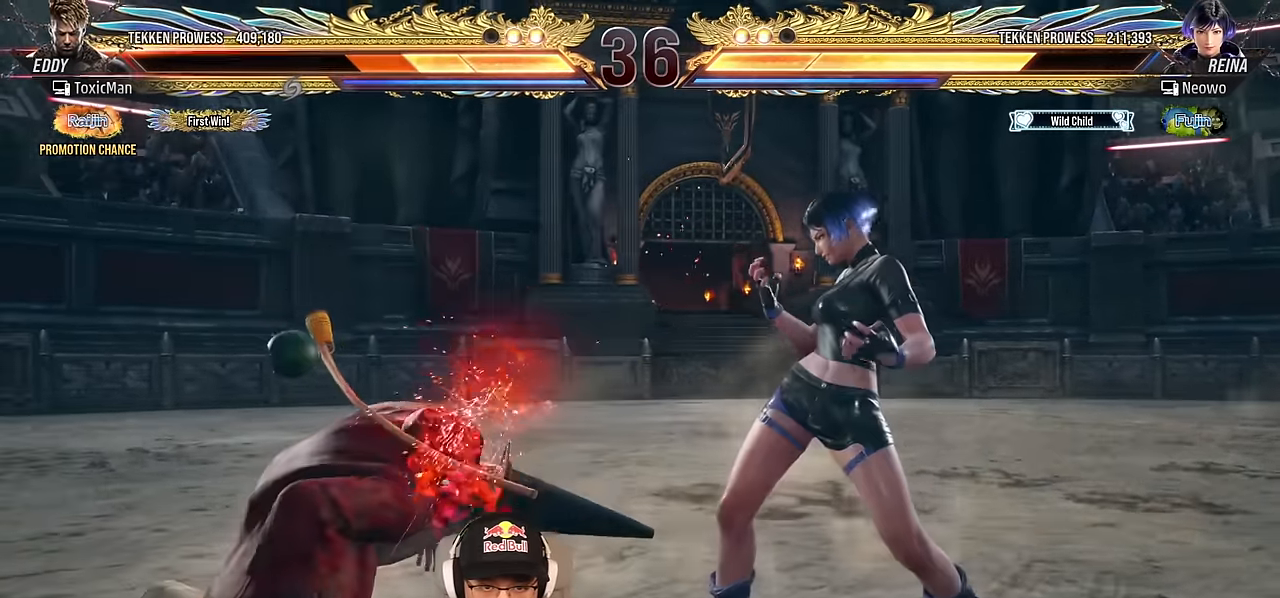
{"buttons": [], "left_stick": "left", "events": [[117, "TRIANGLE", "up"], [133, "left_stick", "left"]]}
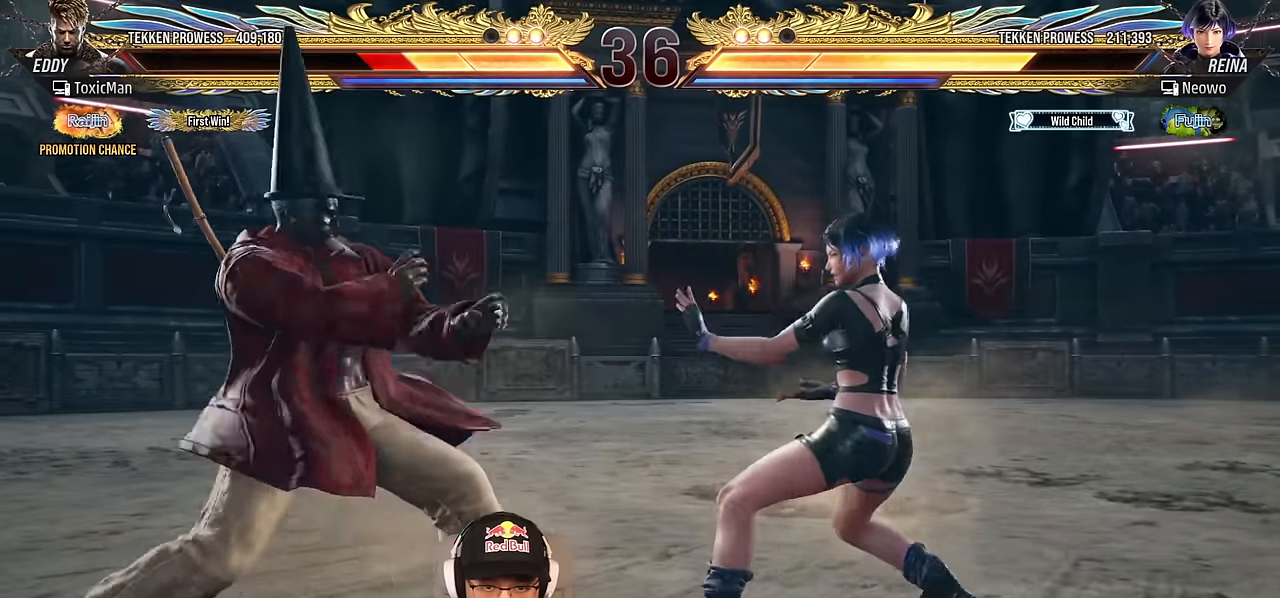
{"buttons": [], "left_stick": "left", "events": [[200, "left_stick", "center"], [250, "left_stick", "left"]]}
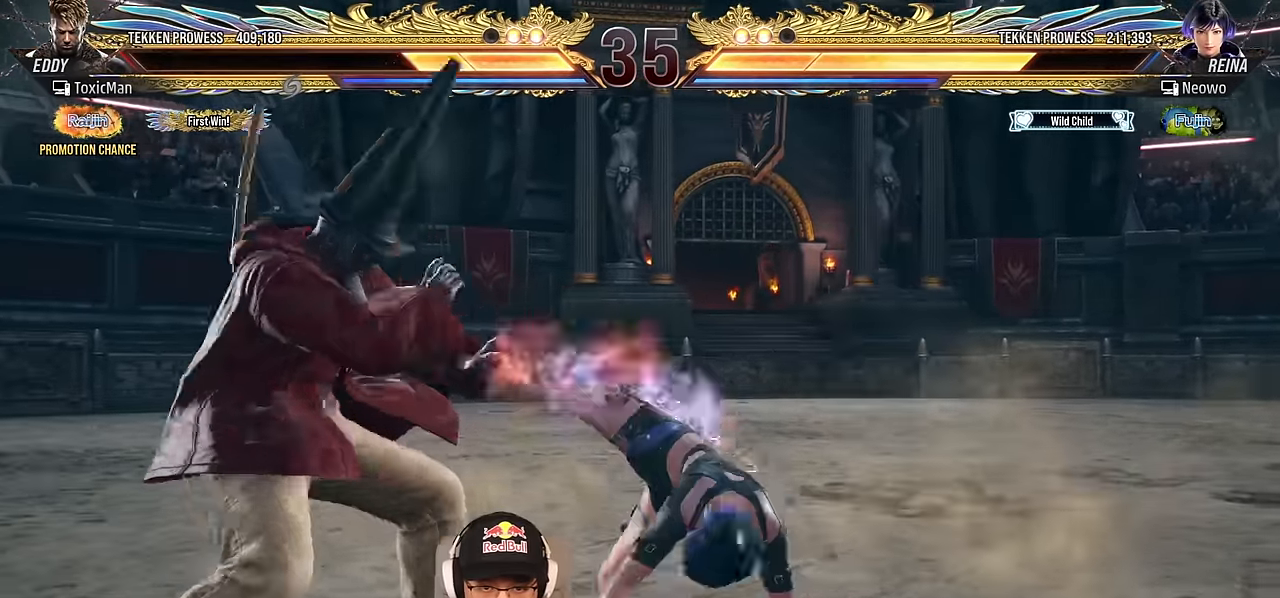
{"buttons": ["SQUARE", "TRIANGLE"], "left_stick": "left", "events": [[150, "left_stick", "center"], [466, "TRIANGLE", "down"], [466, "left_stick", "left"], [500, "SQUARE", "down"]]}
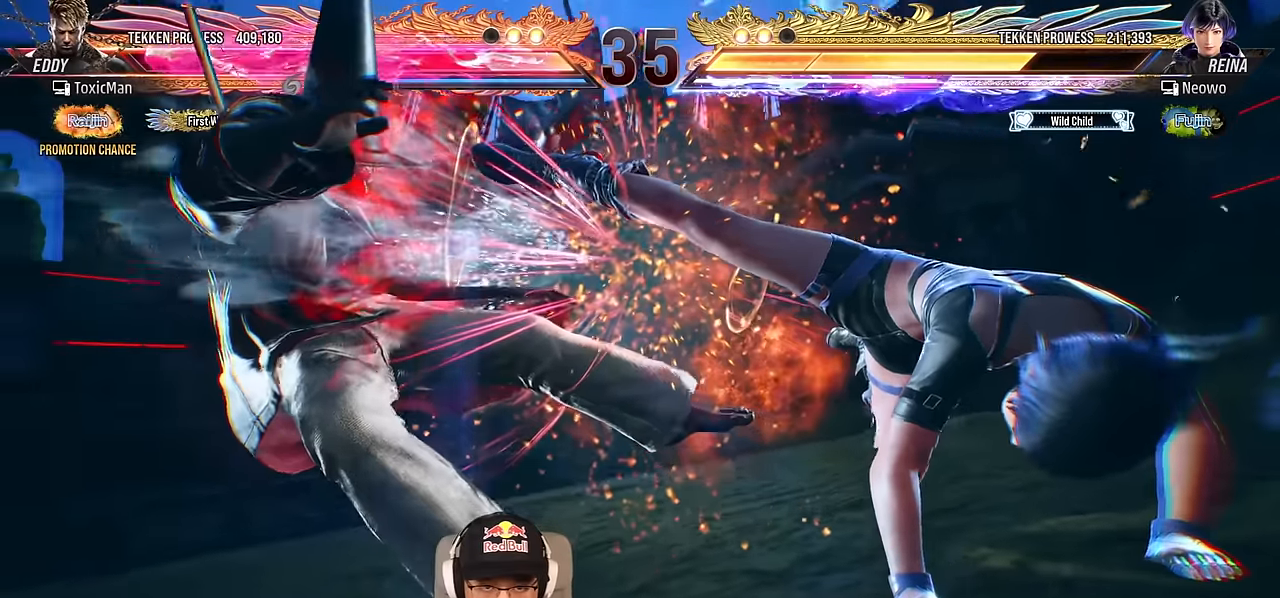
{"buttons": [], "left_stick": "center", "events": [[33, "TRIANGLE", "up"], [66, "SQUARE", "up"], [100, "left_stick", "center"], [183, "TRIANGLE", "down"], [216, "SQUARE", "down"], [250, "TRIANGLE", "up"], [266, "SQUARE", "up"], [383, "TRIANGLE", "down"], [433, "SQUARE", "down"], [450, "TRIANGLE", "up"], [483, "SQUARE", "up"]]}
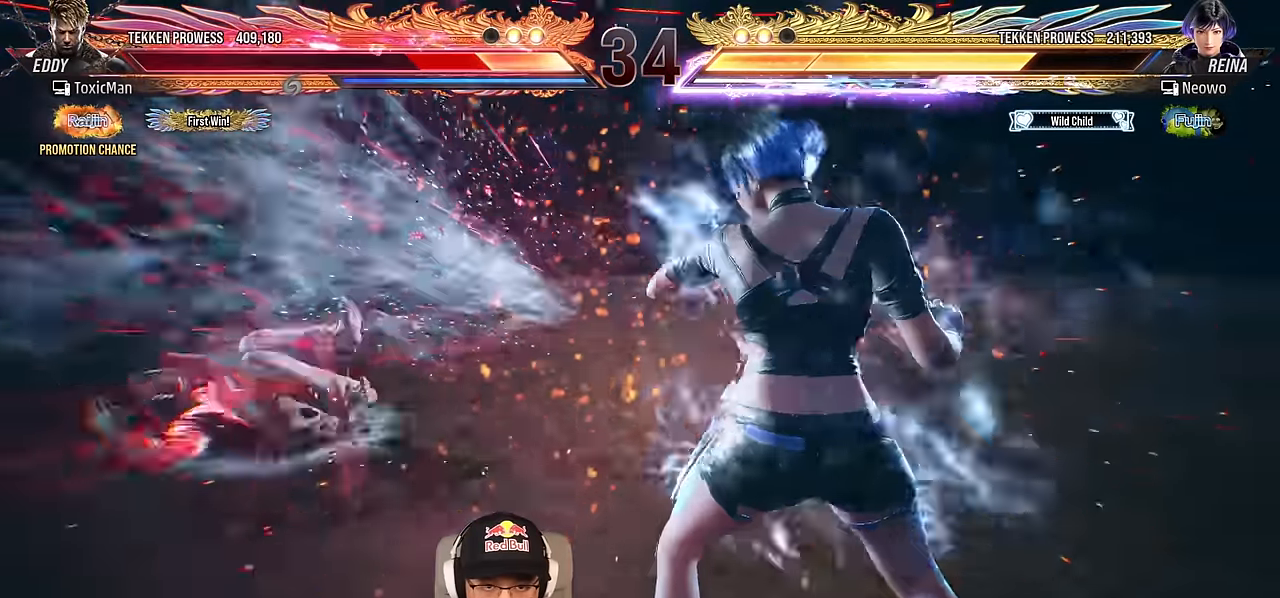
{"buttons": ["TRIANGLE"], "left_stick": "center", "events": [[83, "TRIANGLE", "down"], [116, "SQUARE", "down"], [150, "TRIANGLE", "up"], [183, "SQUARE", "up"], [216, "left_stick", "left"], [266, "TRIANGLE", "down"], [300, "left_stick", "center"], [350, "TRIANGLE", "up"], [400, "left_stick", "left"], [450, "TRIANGLE", "down"], [483, "left_stick", "center"]]}
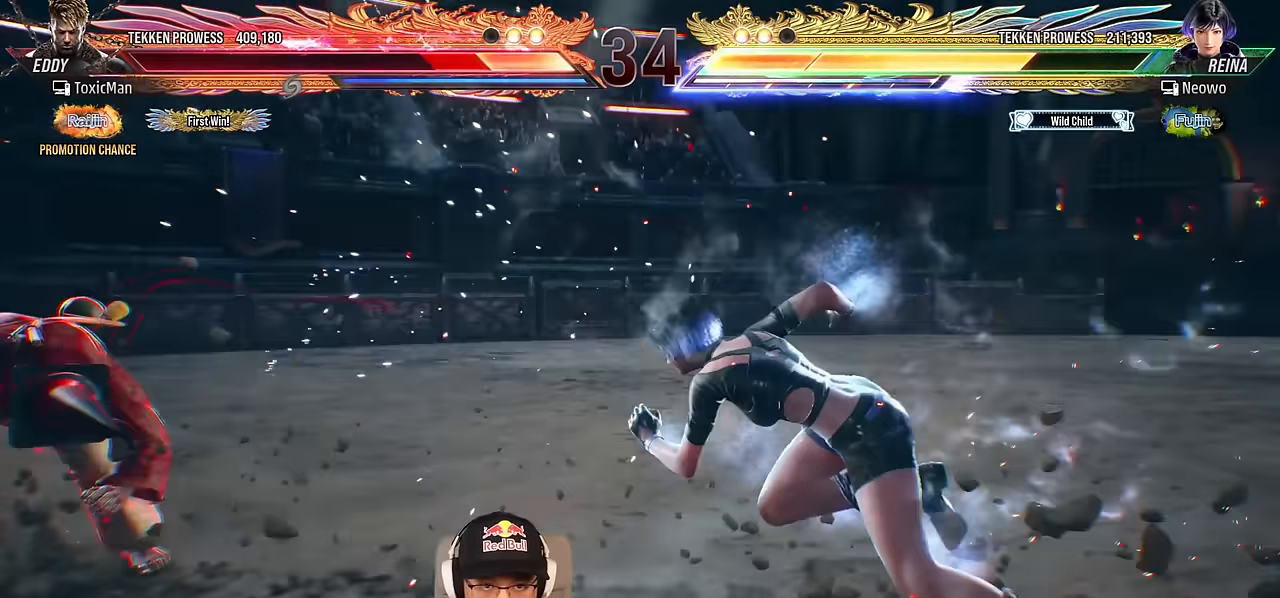
{"buttons": [], "left_stick": "left", "events": [[50, "left_stick", "left"], [83, "TRIANGLE", "up"], [133, "left_stick", "center"], [200, "left_stick", "left"], [283, "left_stick", "center"], [333, "left_stick", "left"]]}
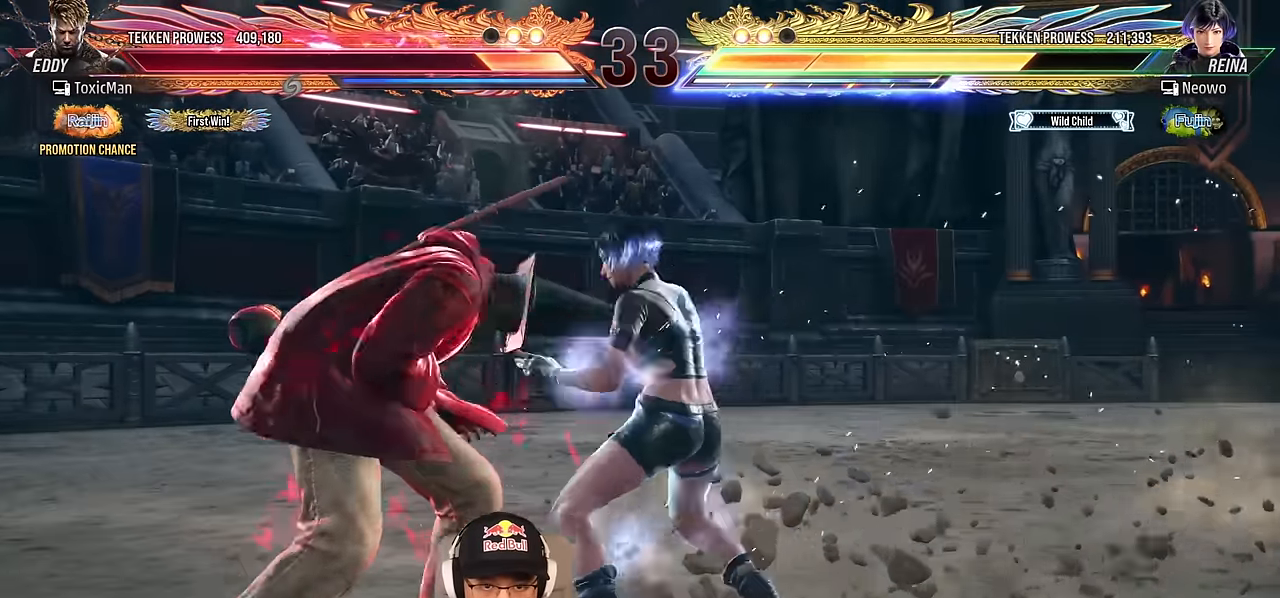
{"buttons": [], "left_stick": "center", "events": [[450, "left_stick", "center"]]}
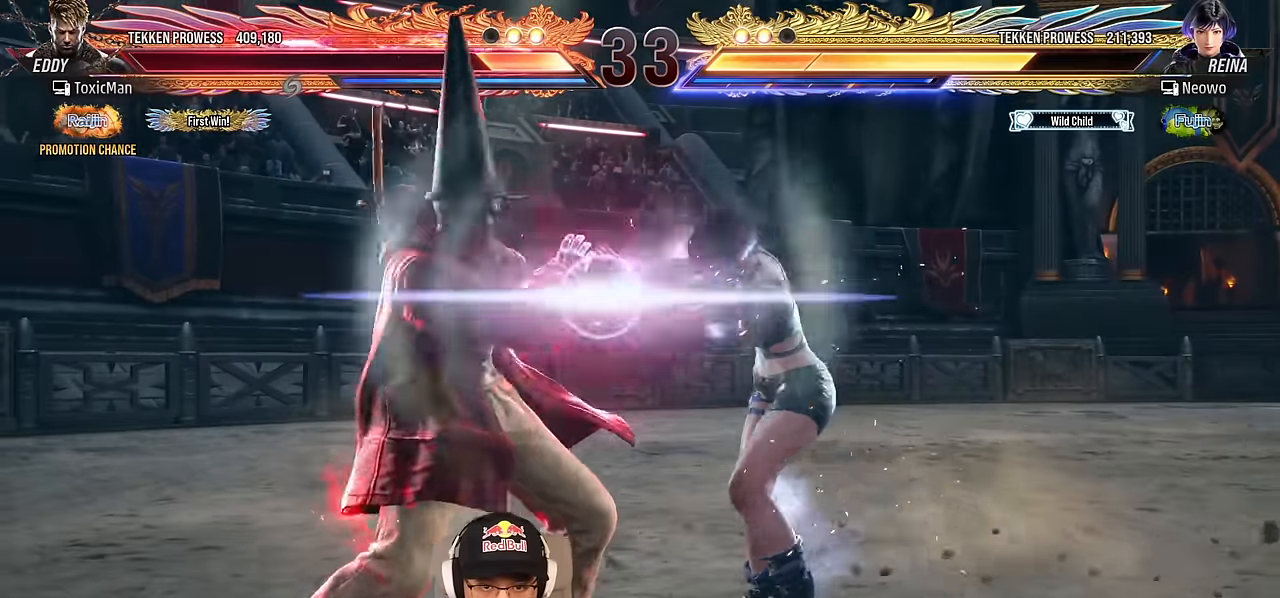
{"buttons": ["TRIANGLE"], "left_stick": "center", "events": [[16, "TRIANGLE", "down"], [83, "TRIANGLE", "up"], [266, "TRIANGLE", "down"], [366, "TRIANGLE", "up"], [450, "TRIANGLE", "down"]]}
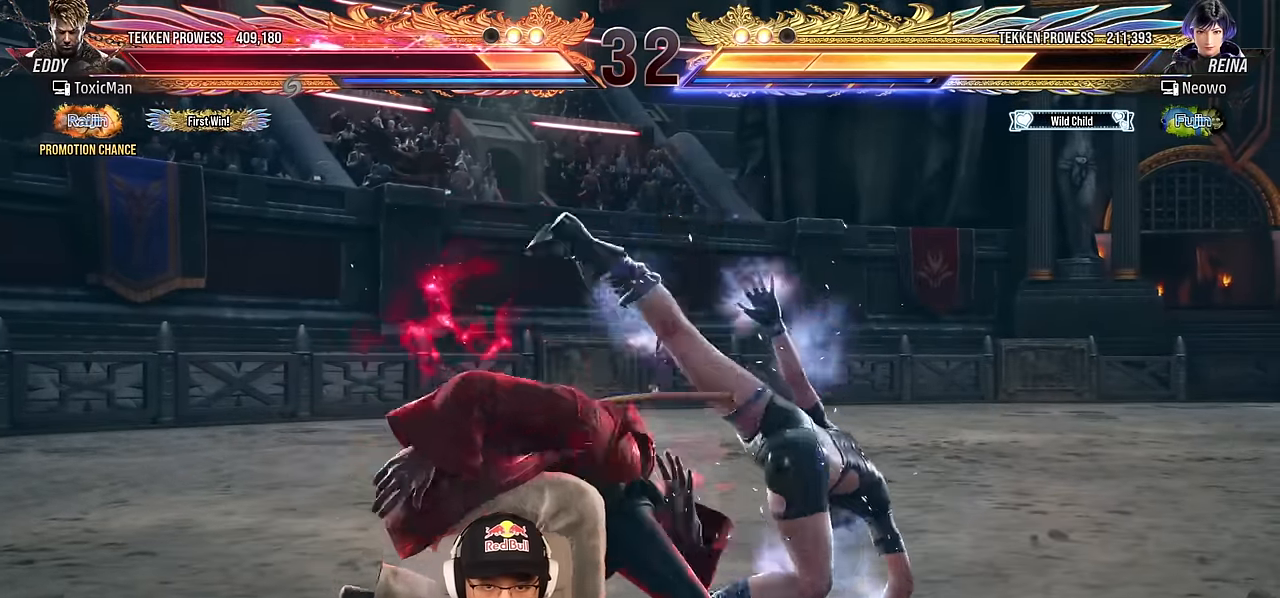
{"buttons": ["TRIANGLE"], "left_stick": "center", "events": [[16, "SQUARE", "down"], [16, "TRIANGLE", "up"], [66, "SQUARE", "up"], [133, "TRIANGLE", "down"], [200, "SQUARE", "down"], [200, "TRIANGLE", "up"], [266, "SQUARE", "up"], [316, "TRIANGLE", "down"]]}
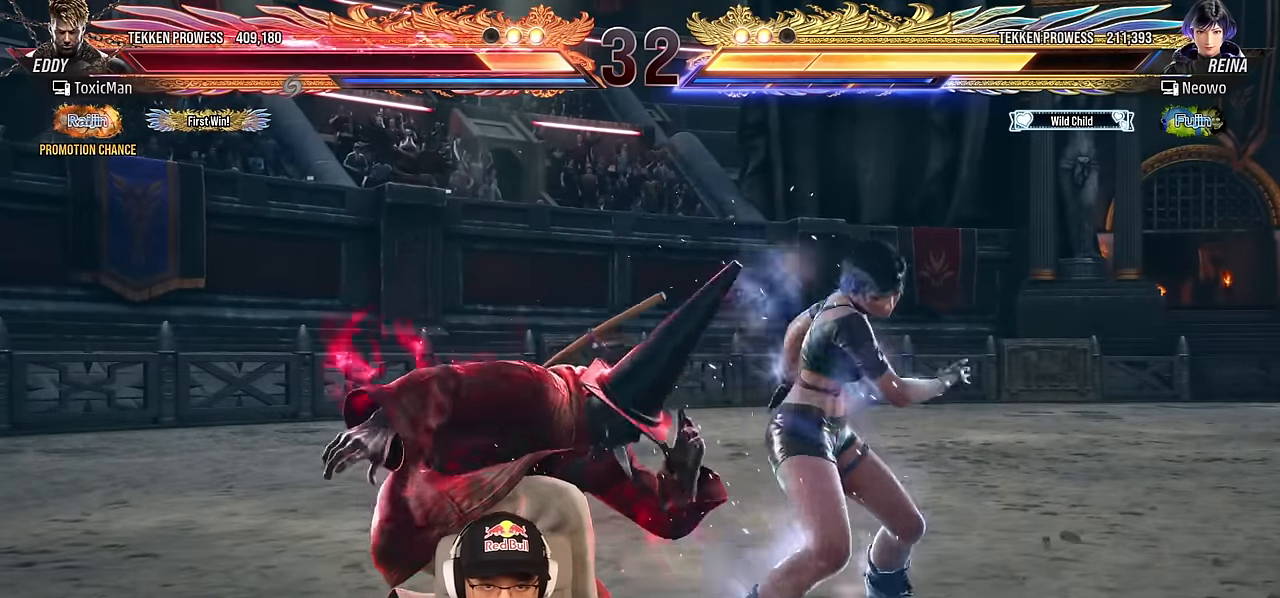
{"buttons": ["CROSS", "CIRCLE"], "left_stick": "right", "events": [[233, "TRIANGLE", "up"], [366, "left_stick", "right"], [483, "CIRCLE", "down"], [483, "CROSS", "down"]]}
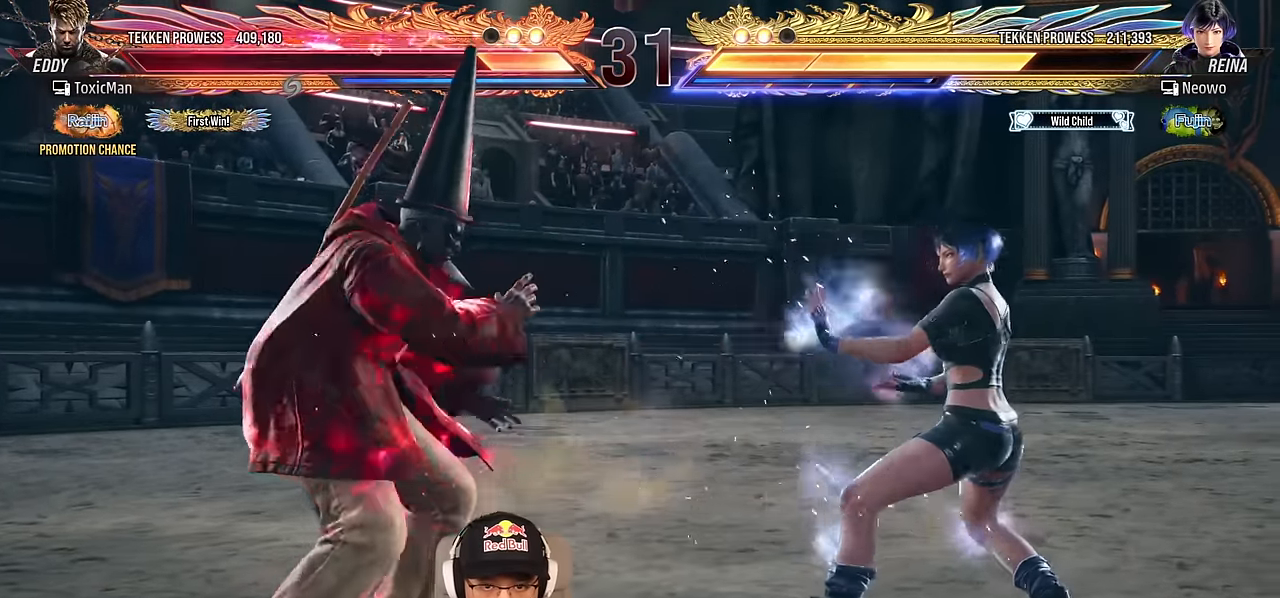
{"buttons": ["TRIANGLE"], "left_stick": "center", "events": [[66, "CIRCLE", "up"], [133, "CIRCLE", "down"], [216, "CIRCLE", "up"], [250, "CROSS", "up"], [250, "left_stick", "center"], [316, "TRIANGLE", "down"]]}
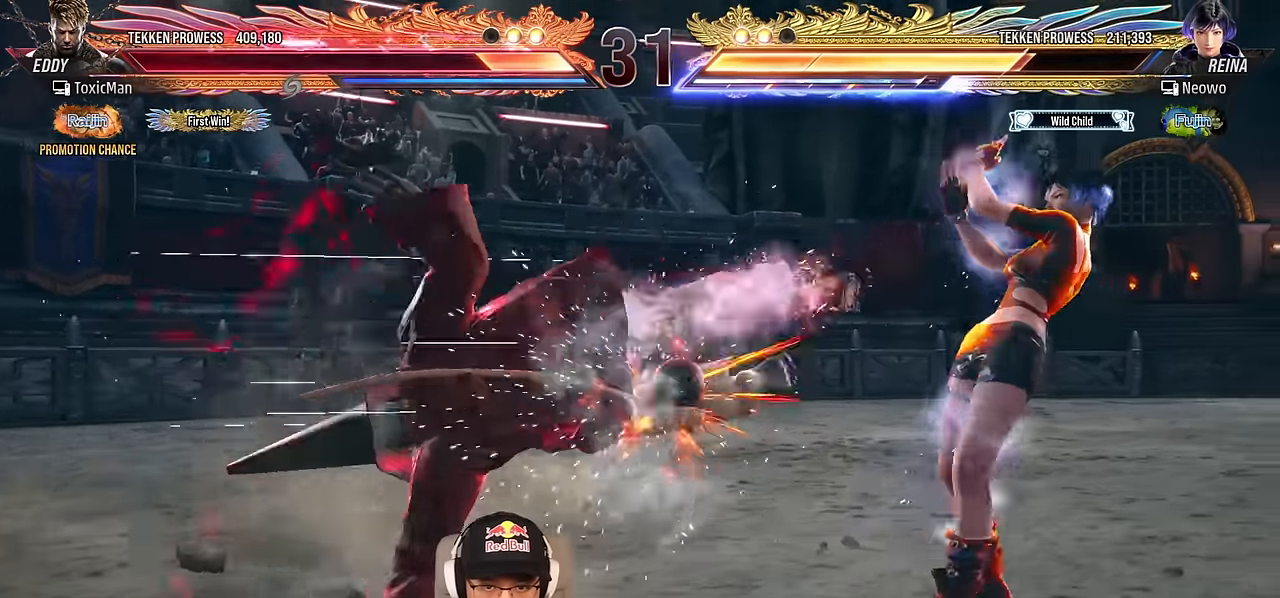
{"buttons": [], "left_stick": "left", "events": [[166, "TRIANGLE", "up"], [216, "left_stick", "left"]]}
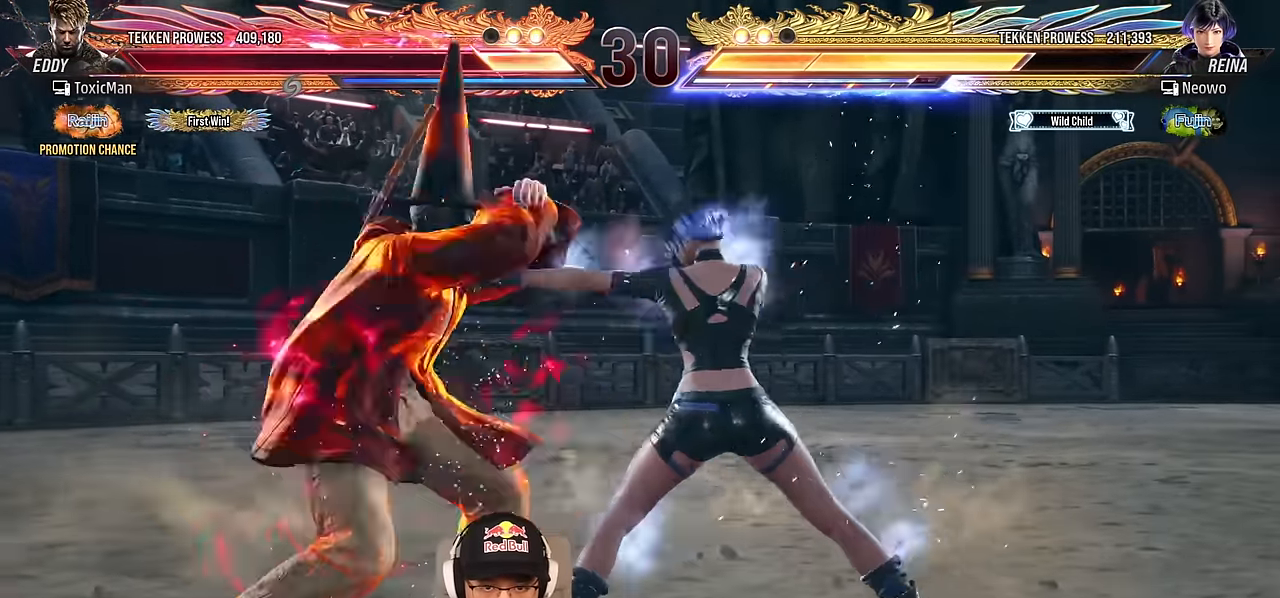
{"buttons": ["SQUARE"], "left_stick": "center", "events": [[333, "left_stick", "center"], [483, "SQUARE", "down"]]}
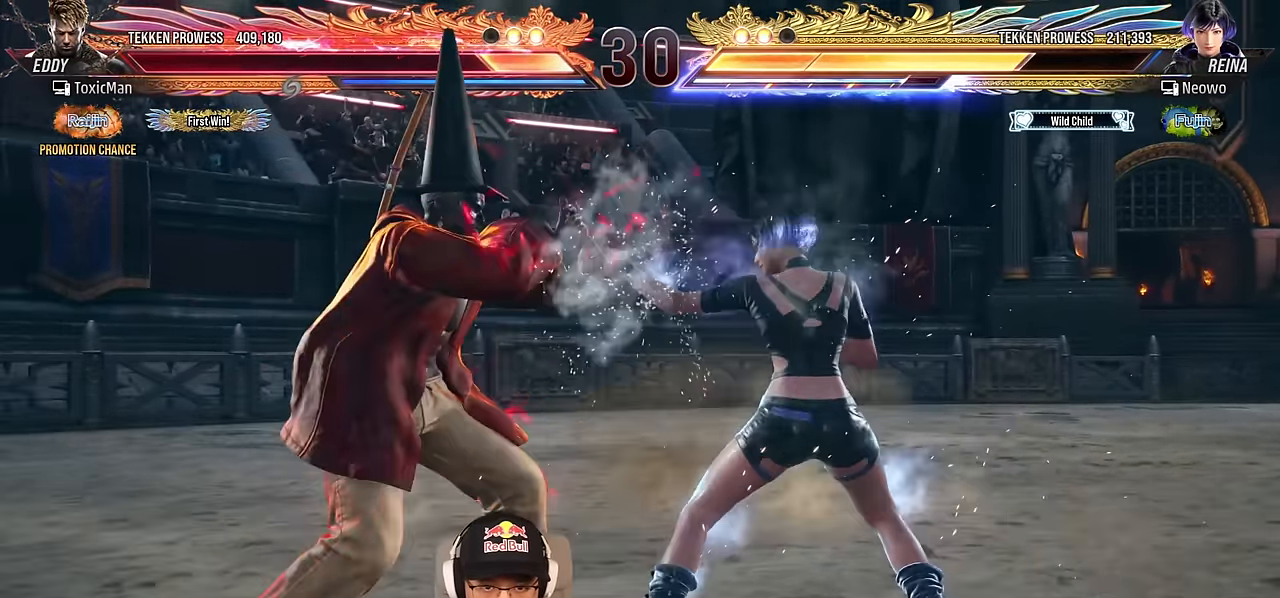
{"buttons": [], "left_stick": "left", "events": [[66, "SQUARE", "up"], [316, "left_stick", "left"], [400, "left_stick", "center"], [466, "left_stick", "left"]]}